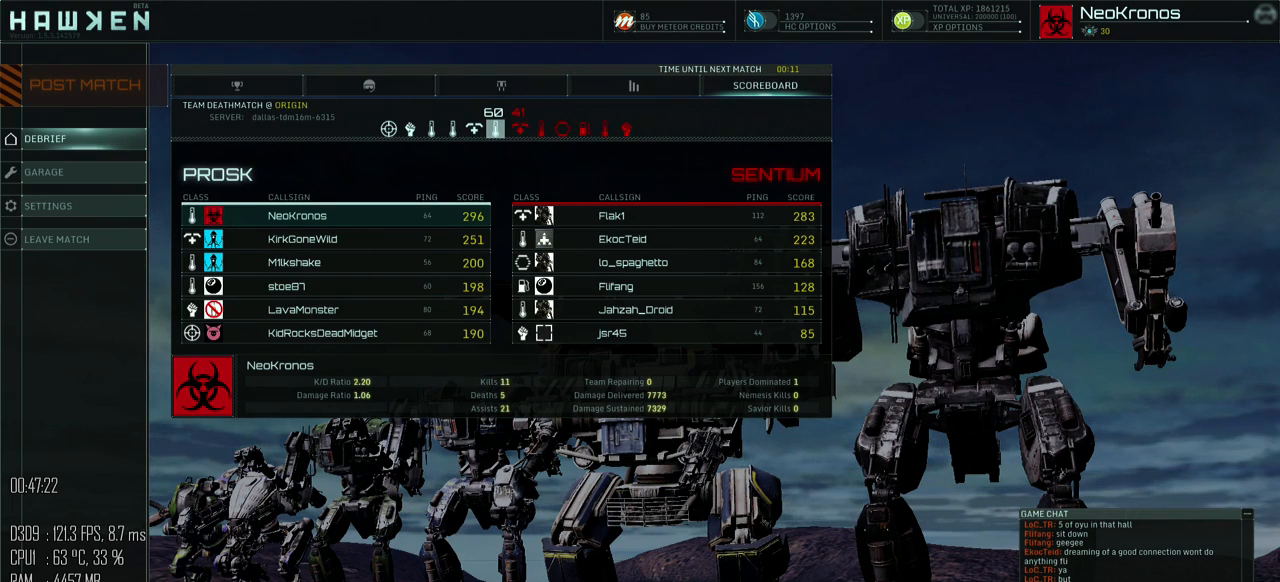
Gameplay with keyboard and mouse; each line is a JSON object with the keys and mouse buttons held at the frame after it. "events" lists presses ("down") and releases ("up") of ".", "/", "0", "1", "2", "3", "4", "5", "6", "7", "8", "9", "a", "alt", "b", "backslash", "backspace", "c", "caps_lock", "comma", "ctrl", "d", "e", "equals", "escape", "f", "g", "h", "i", "j", "k", "l", "lbracket", "m", "minus", "n", "o", "p", "q", "quote", "r", "rbracket", "return", "s", "semicolon", "shift_l", "shift_r", "space", "super", "t", "tab", "u", "v", "w", "x", "y", "z", "mouse_left", "mouse_right", "mouse_mb4" and "mouse_mb5" between this image and that frame as [ms after this image, input, new state], when the widget could be followed in between. "mouse_left", "mouse_right", "mouse_mb4", "mouse_mb5" = the "left", "right", "mb4", "mb5" buttons of the "mouse" list. No other keys are recorded. Not read: mouse_move.
{"keys": [], "mouse": ["left"], "events": [[484, "mouse_left", "down"]]}
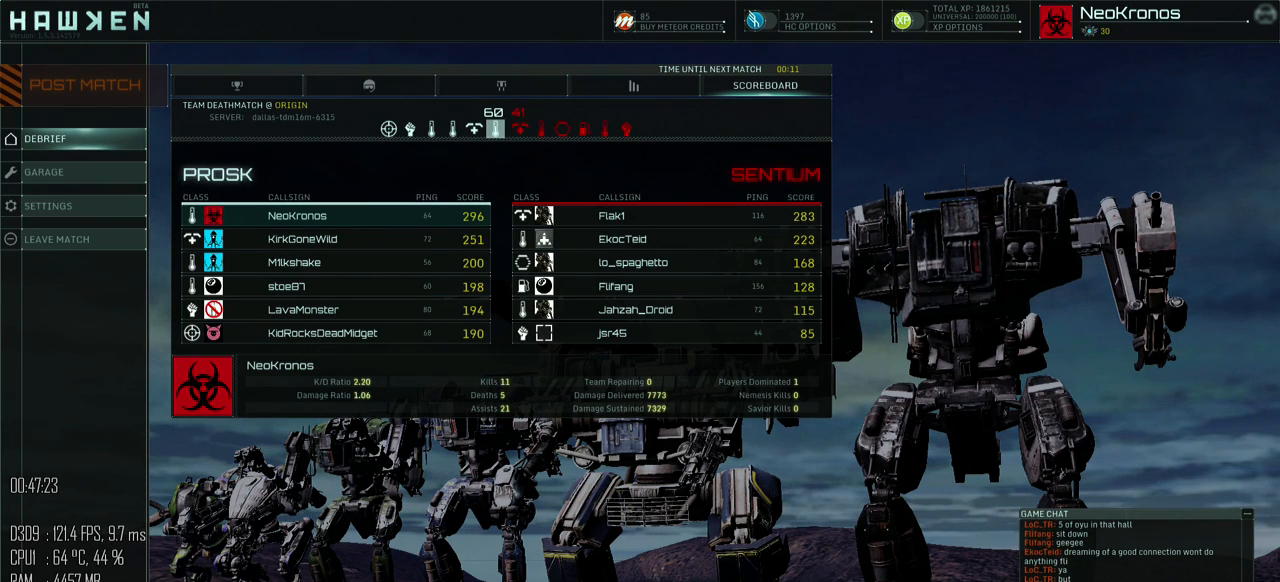
{"keys": [], "mouse": [], "events": [[17, "mouse_left", "up"]]}
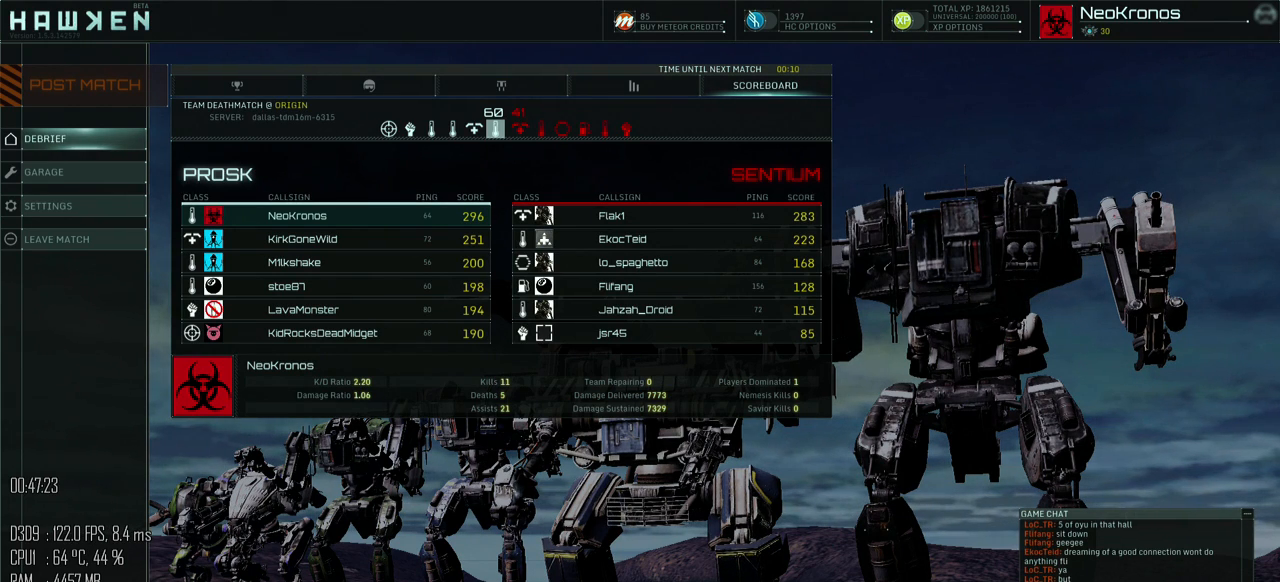
{"keys": [], "mouse": [], "events": []}
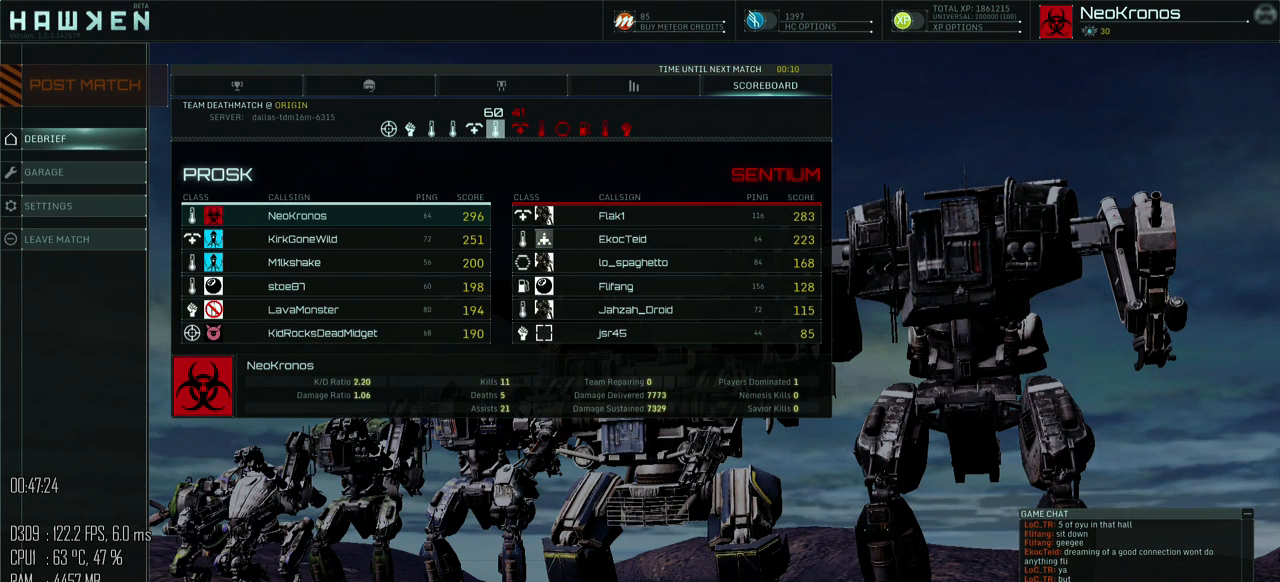
{"keys": [], "mouse": [], "events": []}
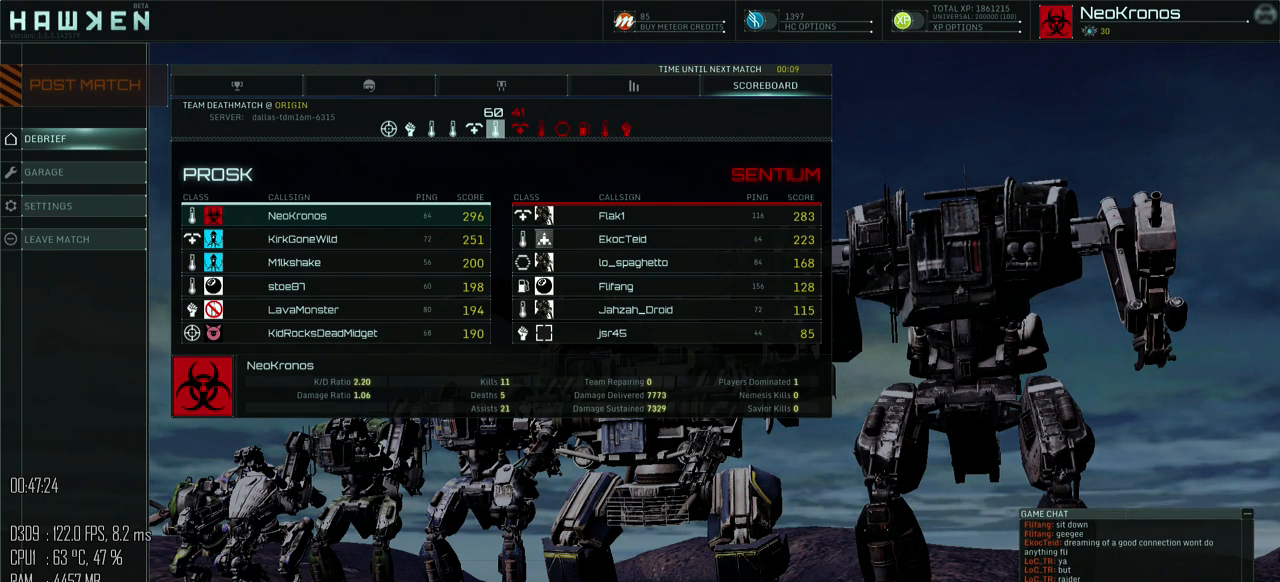
{"keys": [], "mouse": [], "events": []}
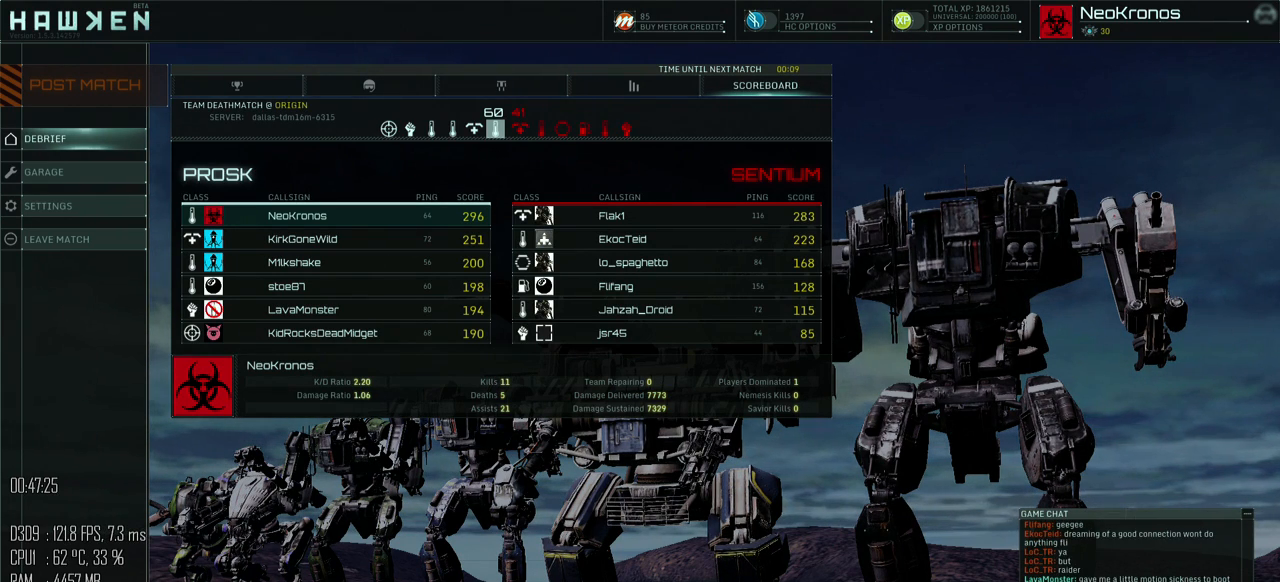
{"keys": [], "mouse": [], "events": []}
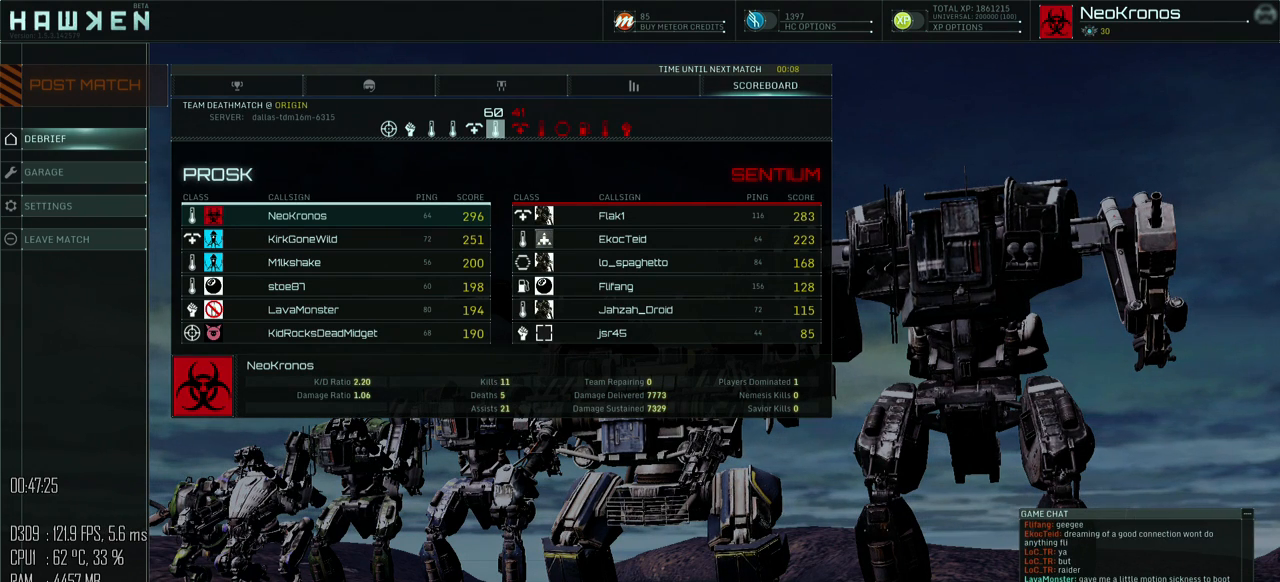
{"keys": [], "mouse": [], "events": []}
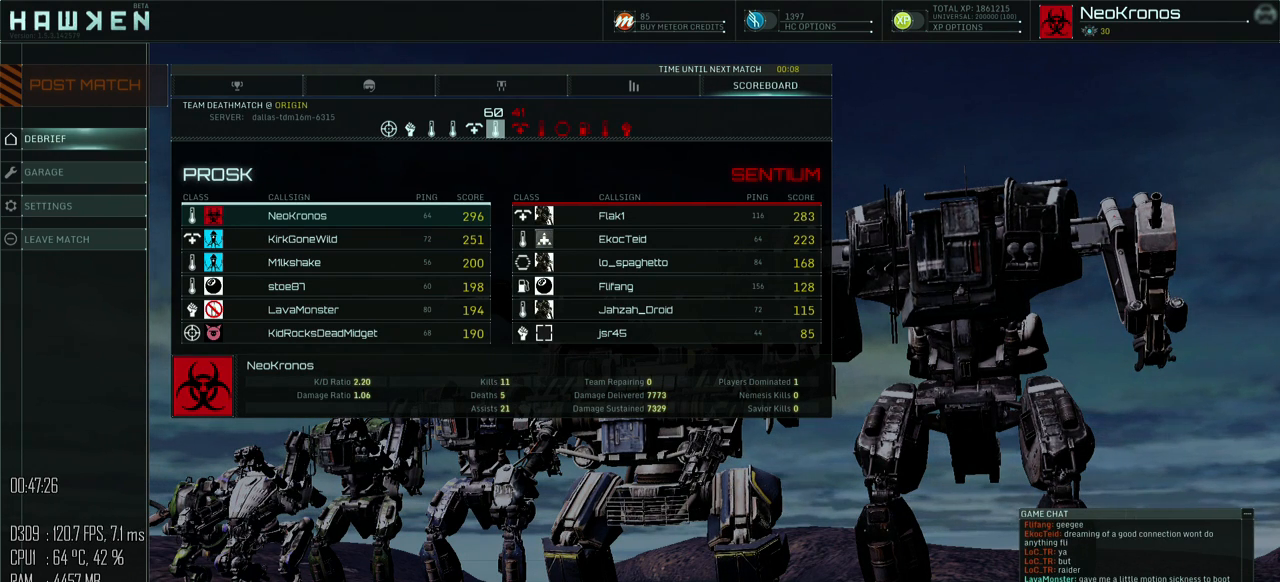
{"keys": [], "mouse": [], "events": []}
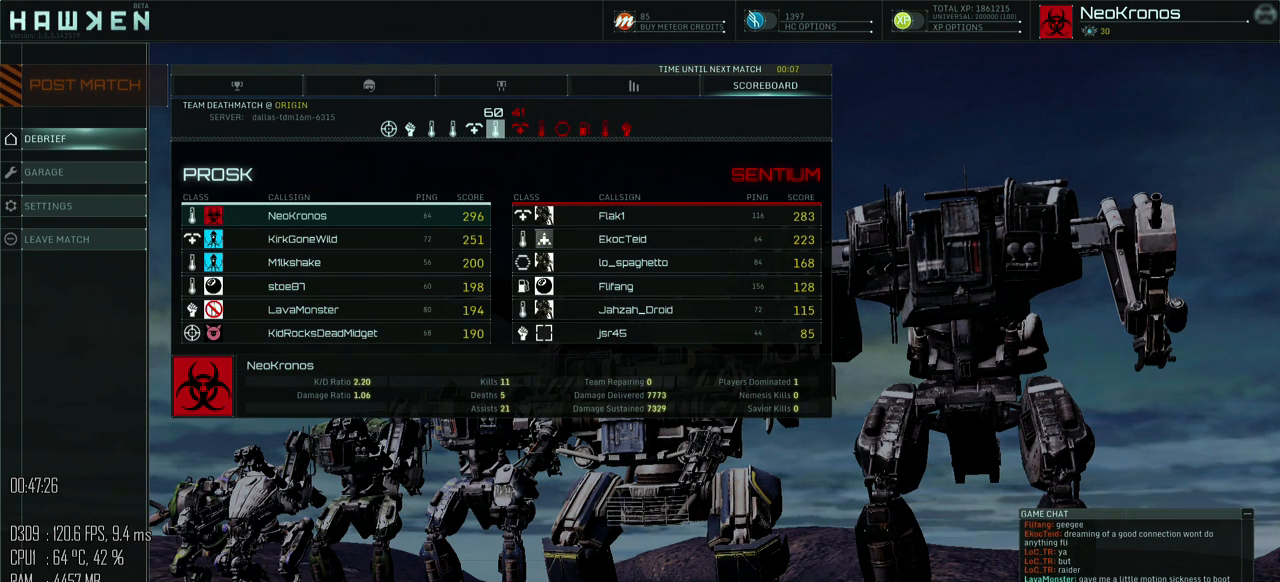
{"keys": [], "mouse": [], "events": []}
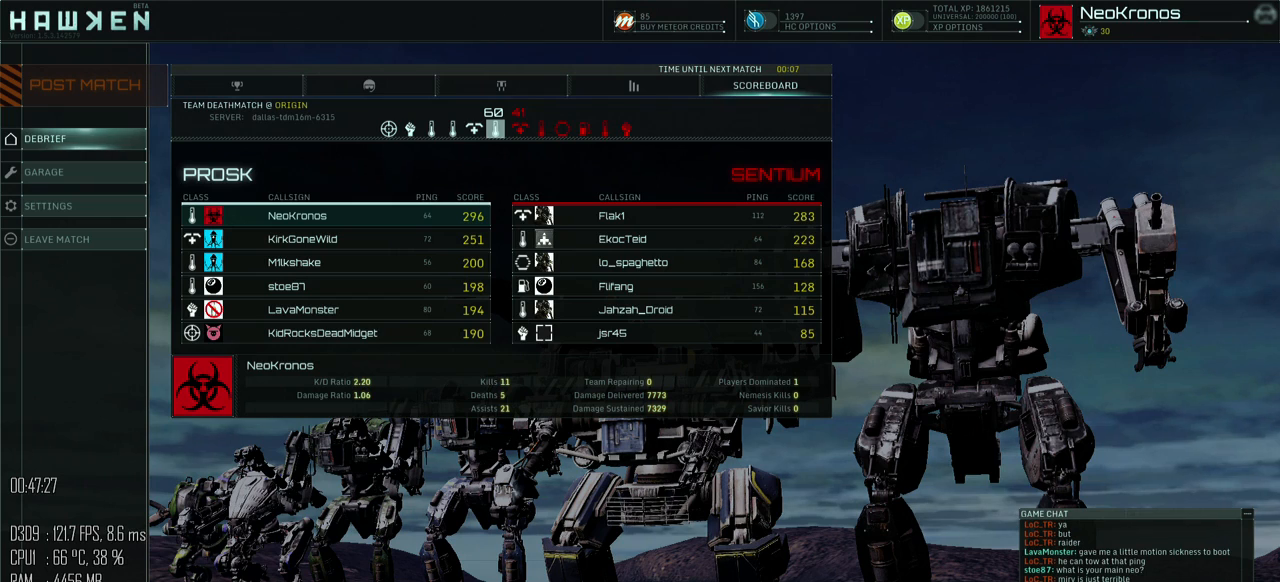
{"keys": [], "mouse": [], "events": [[117, "b", "down"], [184, "o", "down"], [217, "b", "up"], [217, "o", "up"], [284, "o", "down"], [350, "o", "up"], [367, "space", "down"], [450, "space", "up"]]}
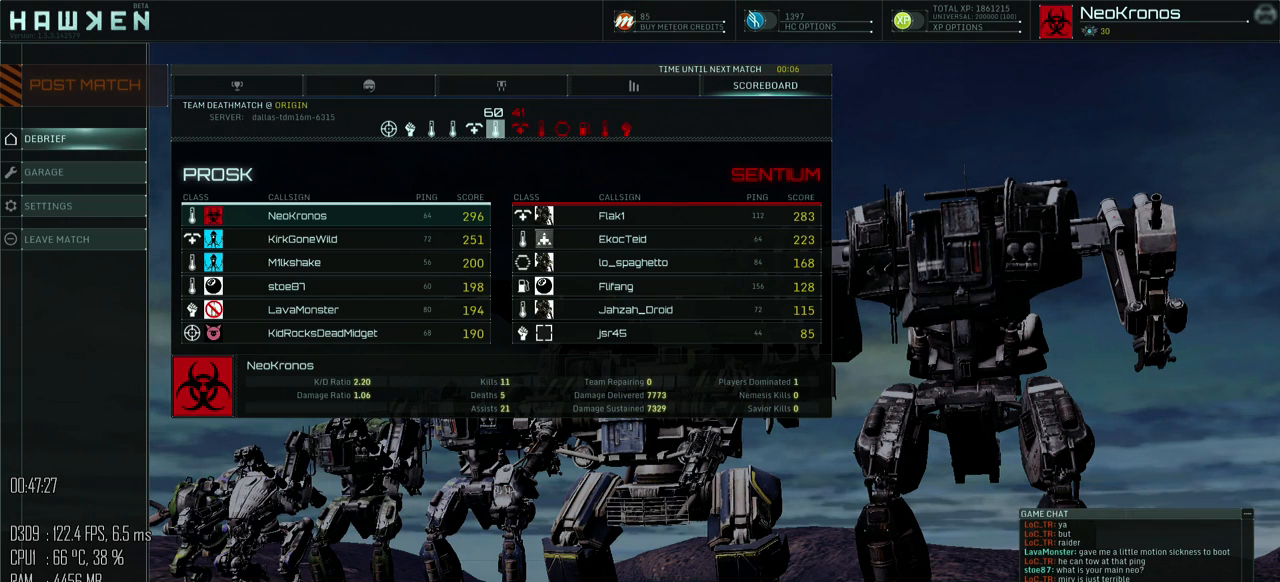
{"keys": [], "mouse": [], "events": [[334, "backspace", "down"], [400, "backspace", "up"]]}
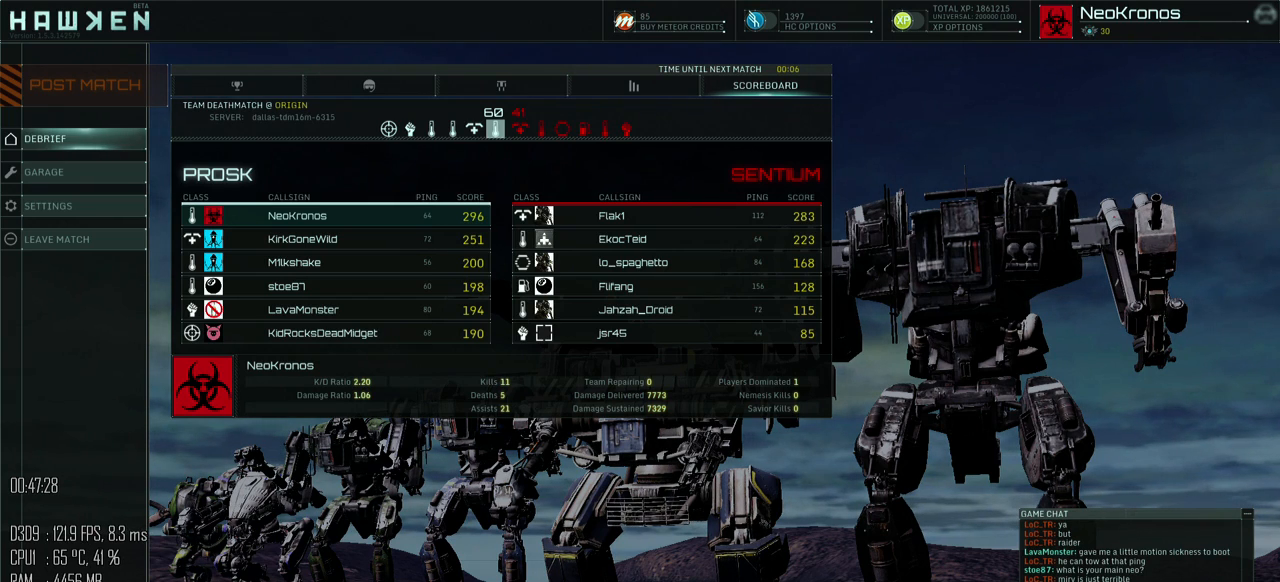
{"keys": [], "mouse": [], "events": [[67, "h", "down"], [100, "h", "up"], [134, "o", "down"], [250, "o", "up"], [284, "o", "down"], [350, "o", "up"]]}
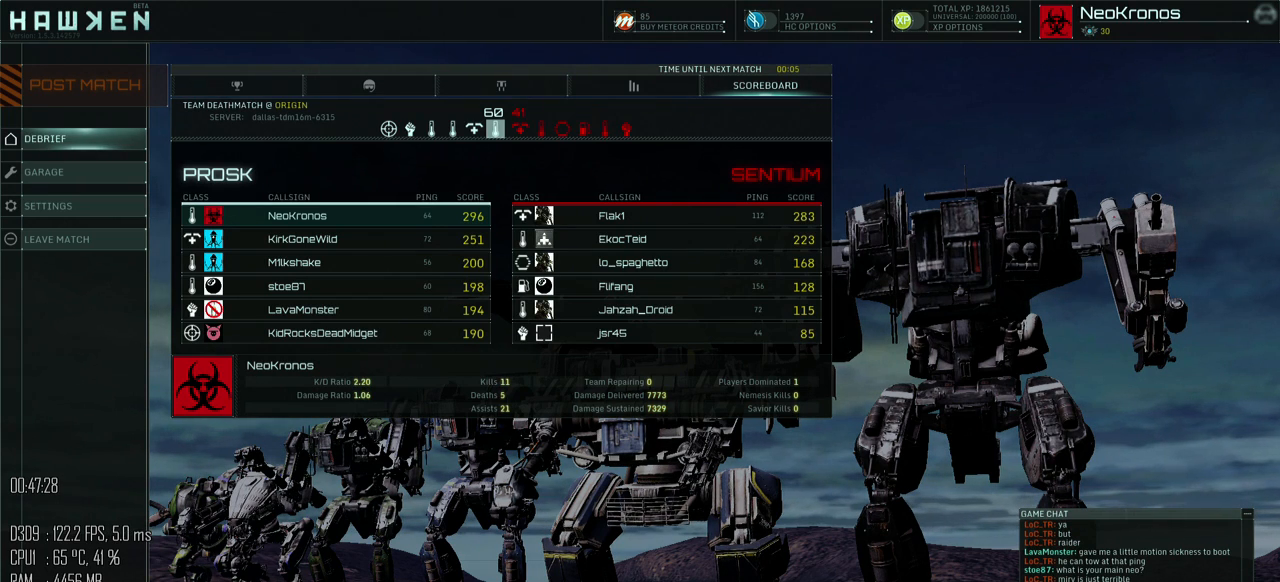
{"keys": [], "mouse": [], "events": []}
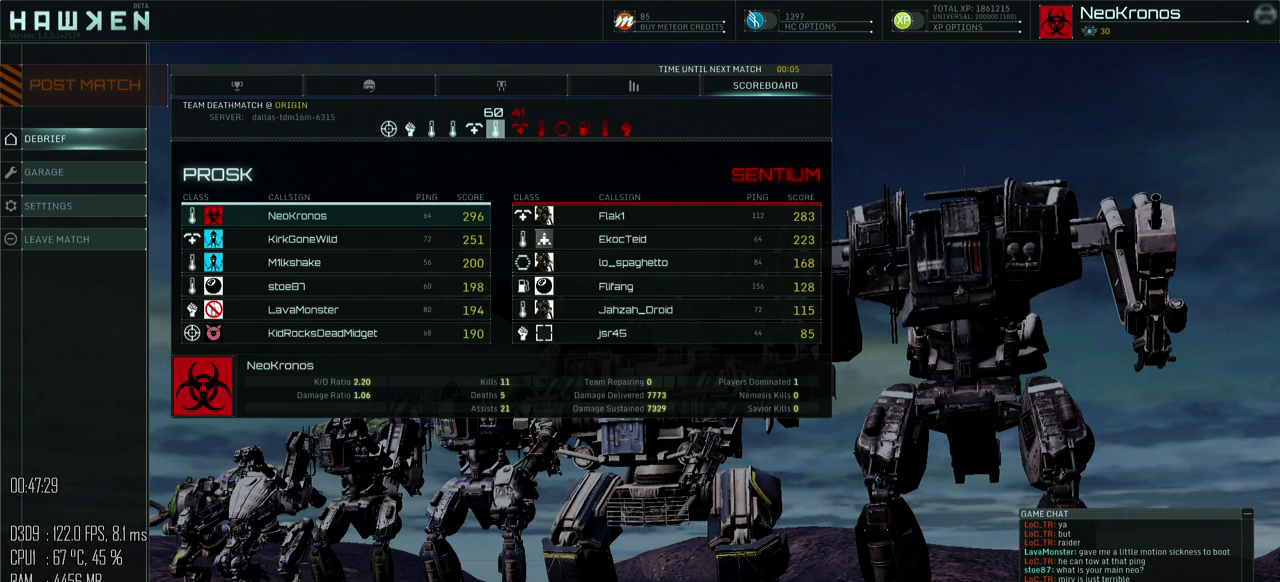
{"keys": [], "mouse": [], "events": [[300, "return", "down"], [400, "return", "up"]]}